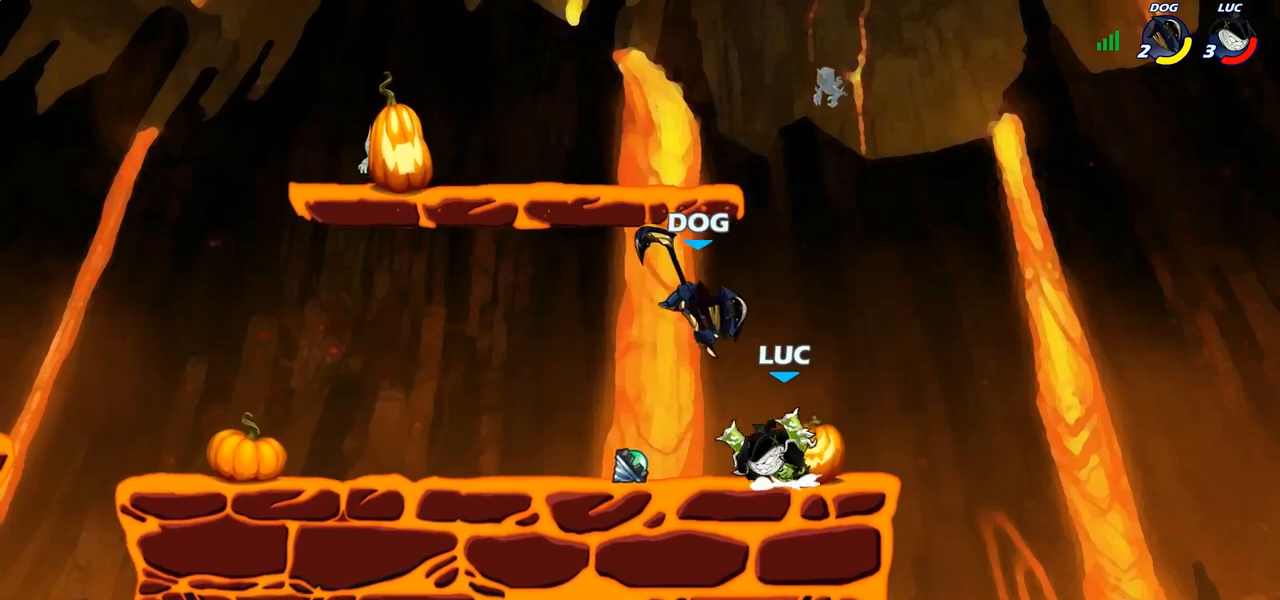
Gameplay with a controller (PlayStation layout); each line is a JSON object with the inputs held at the frame after it. "events" lists button and stick changes between this image and that frame as [ms after this image, input, new state], when the widget could be followed in between.
{"buttons": [], "left_stick": "center", "right_stick": "center", "events": [[17, "R2", "down"], [33, "R1", "down"], [83, "R1", "up"], [100, "CROSS", "up"], [200, "R1", "down"], [267, "R1", "up"], [267, "R2", "up"], [283, "left_stick", "center"]]}
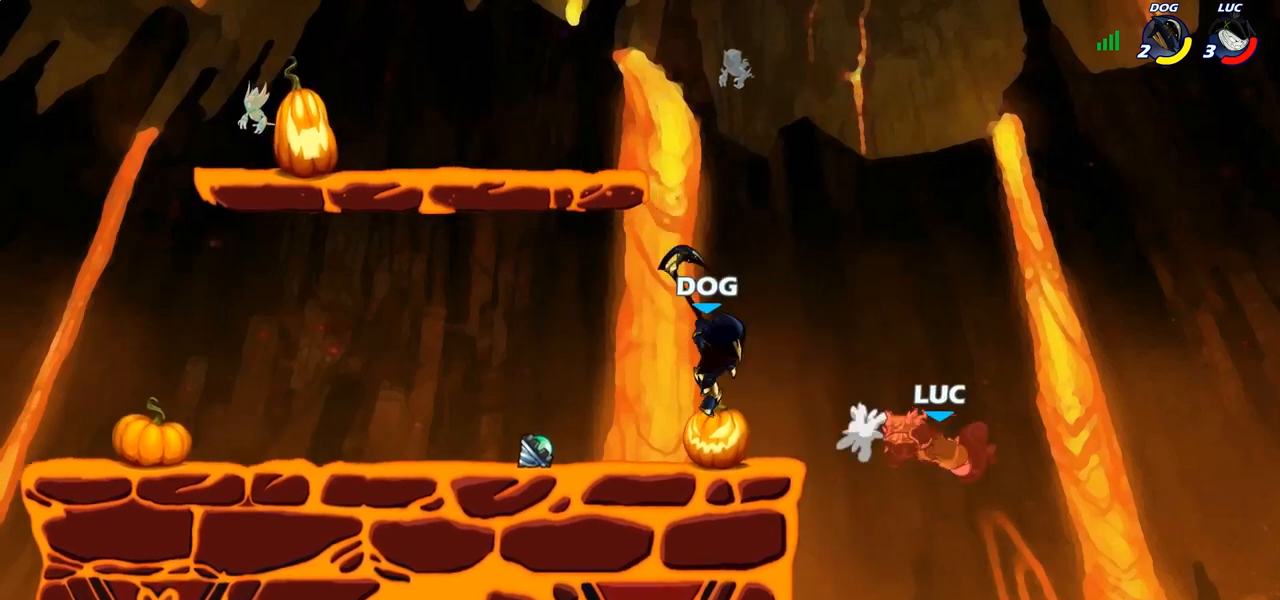
{"buttons": [], "left_stick": "up-left", "right_stick": "center", "events": [[183, "left_stick", "left"], [450, "left_stick", "up-left"]]}
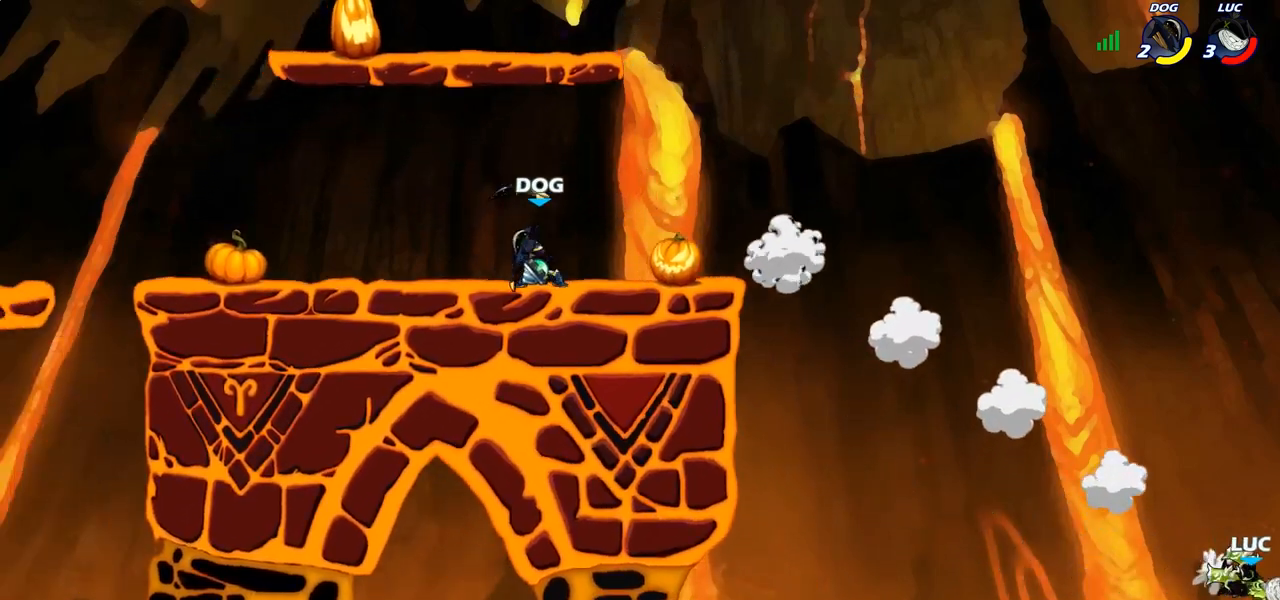
{"buttons": [], "left_stick": "up-left", "right_stick": "center", "events": [[250, "CROSS", "down"], [483, "CROSS", "up"]]}
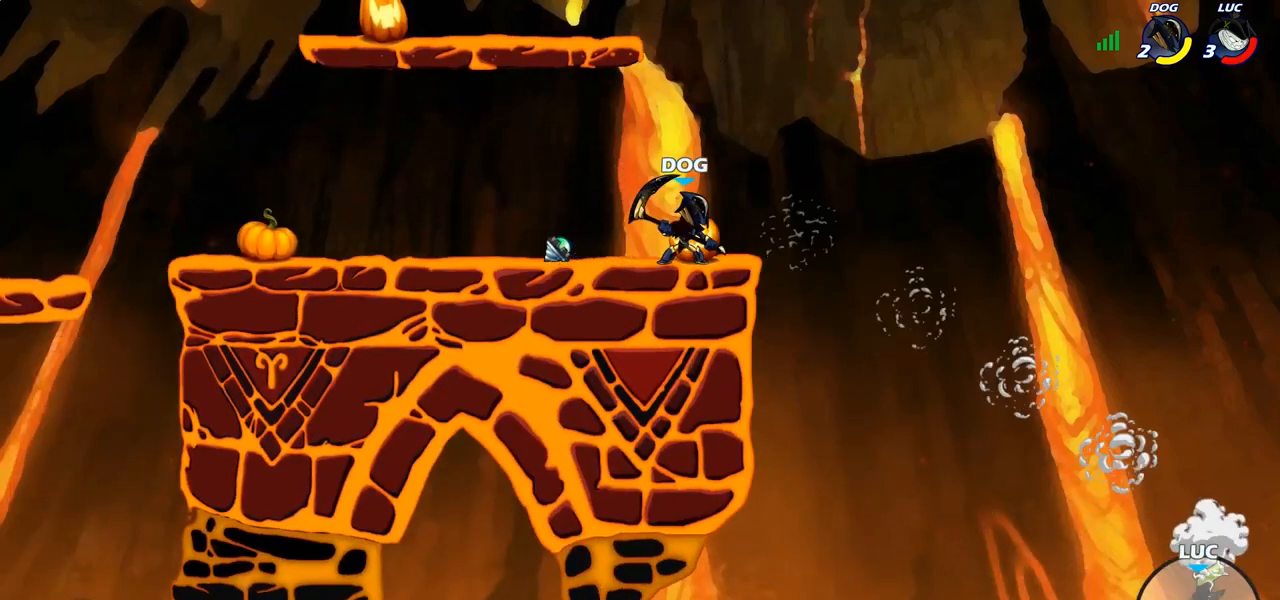
{"buttons": [], "left_stick": "up-right", "right_stick": "center", "events": [[167, "CROSS", "down"], [300, "CROSS", "up"], [317, "CIRCLE", "down"], [450, "CIRCLE", "up"], [500, "left_stick", "up-right"]]}
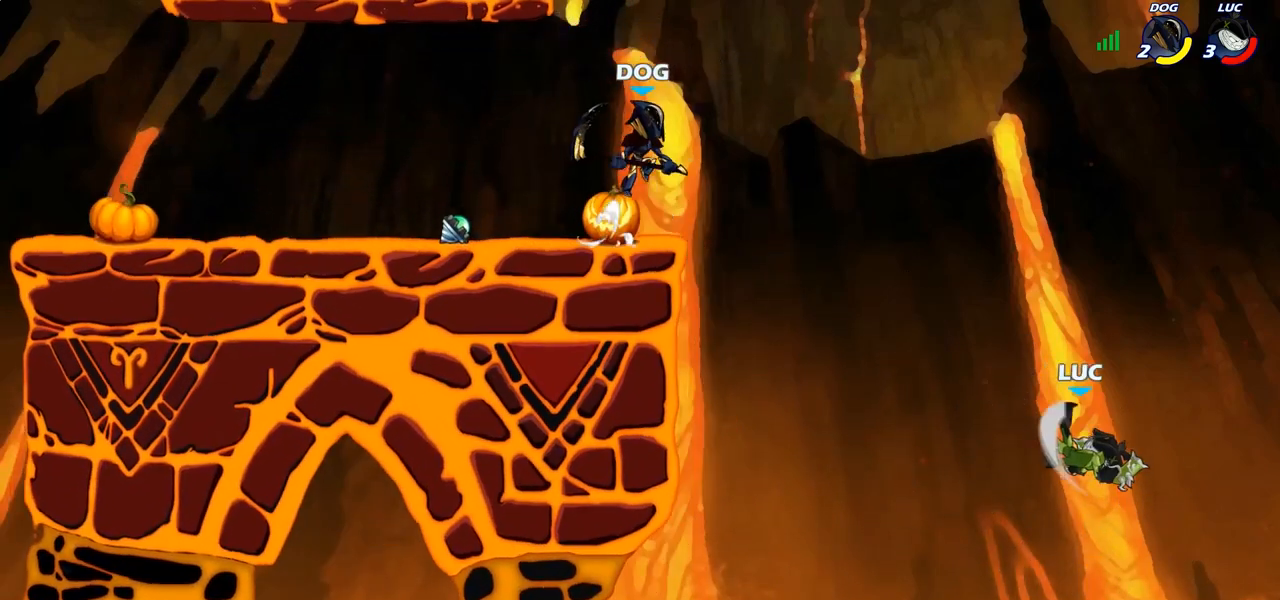
{"buttons": [], "left_stick": "up-right", "right_stick": "center", "events": []}
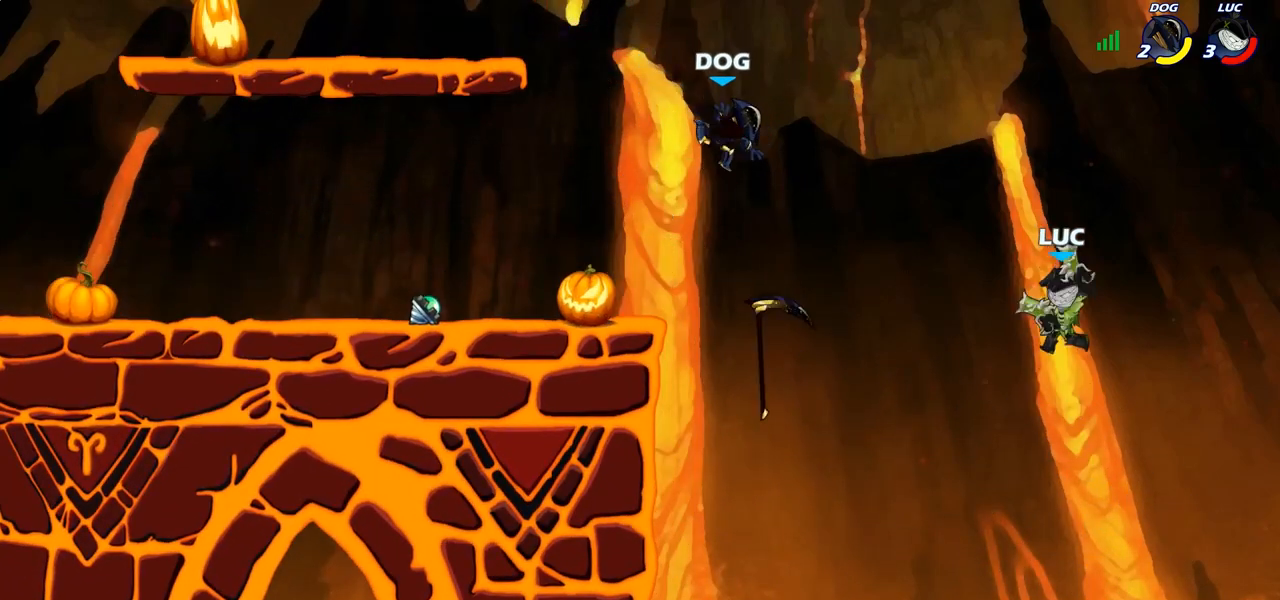
{"buttons": [], "left_stick": "up-left", "right_stick": "center", "events": [[50, "left_stick", "up-left"]]}
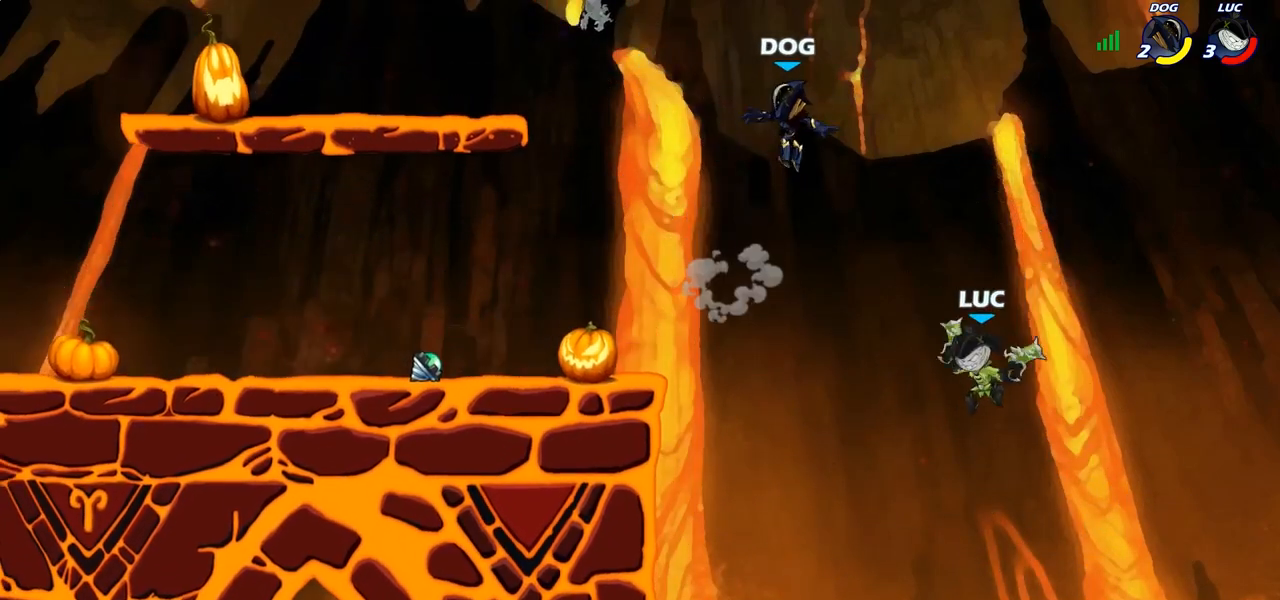
{"buttons": ["R1", "R2"], "left_stick": "up-left", "right_stick": "center", "events": [[433, "R1", "down"], [433, "R2", "down"]]}
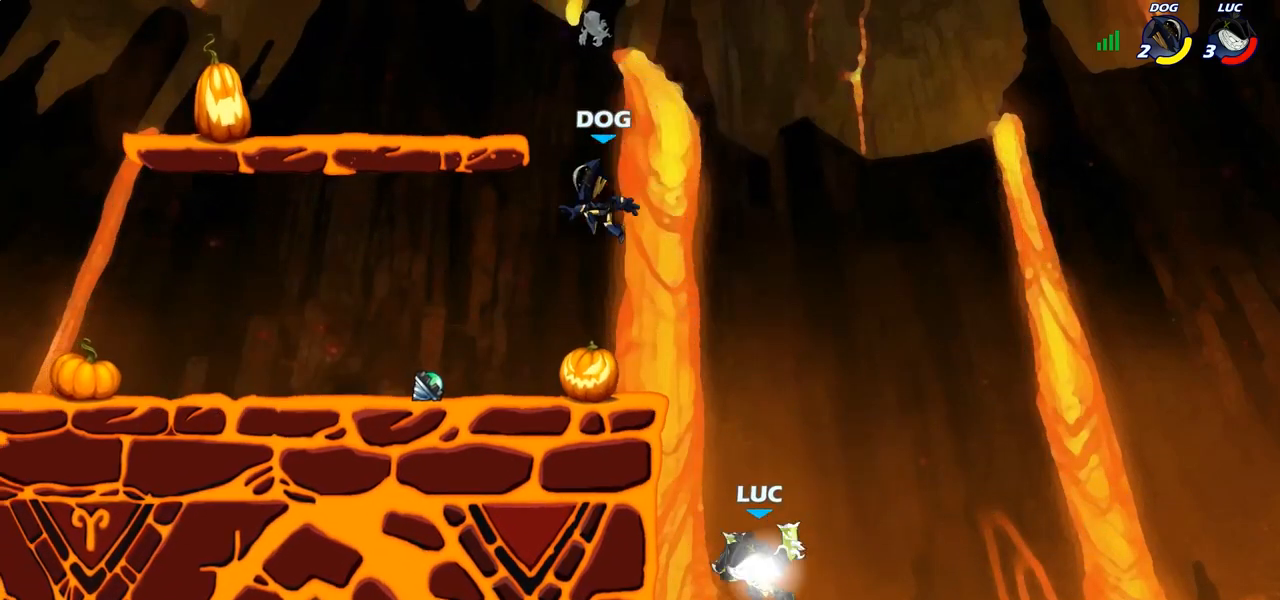
{"buttons": ["SQUARE"], "left_stick": "left", "right_stick": "left", "events": [[100, "R1", "up"], [100, "R2", "up"], [167, "left_stick", "down-left"], [283, "left_stick", "down-right"], [367, "CROSS", "down"], [383, "left_stick", "up-left"], [433, "SQUARE", "down"], [450, "CROSS", "up"], [467, "left_stick", "left"], [467, "right_stick", "left"]]}
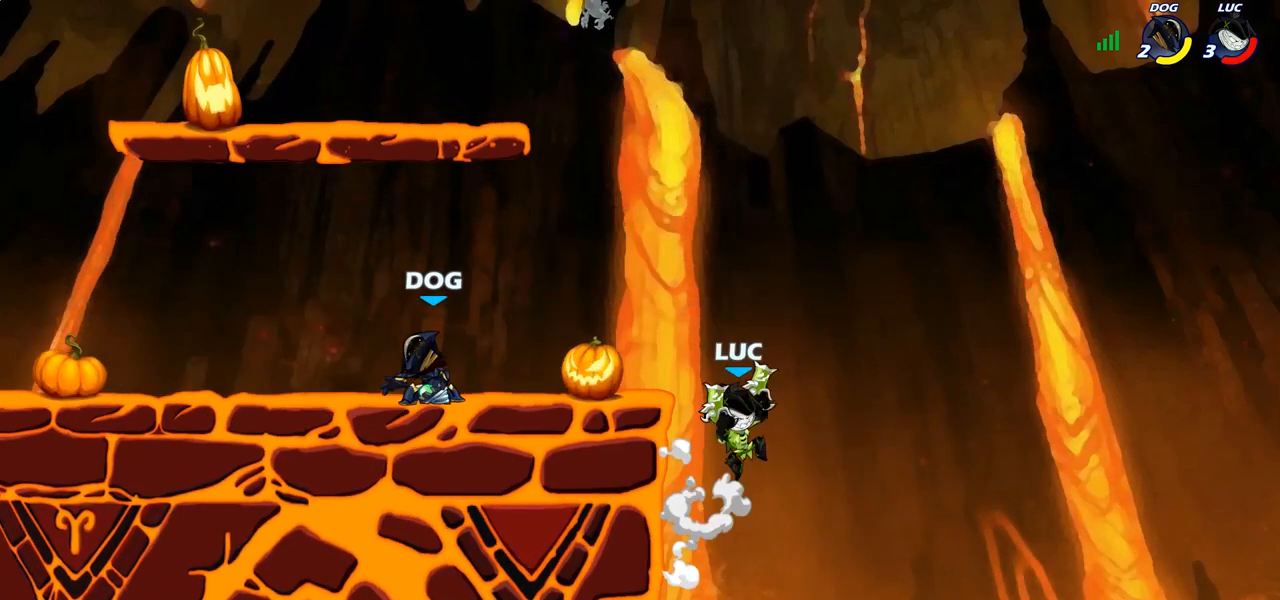
{"buttons": [], "left_stick": "right", "right_stick": "center", "events": [[67, "SQUARE", "up"], [67, "right_stick", "center"], [283, "left_stick", "right"]]}
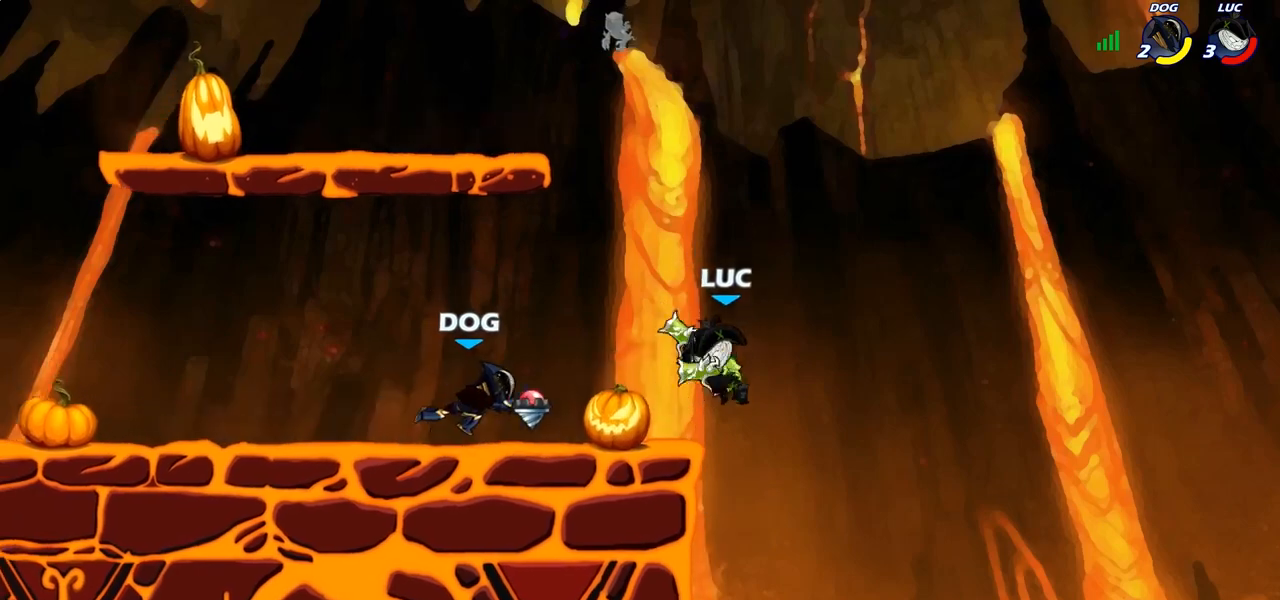
{"buttons": [], "left_stick": "left", "right_stick": "center", "events": [[17, "left_stick", "down-right"], [217, "left_stick", "down-left"], [400, "left_stick", "left"]]}
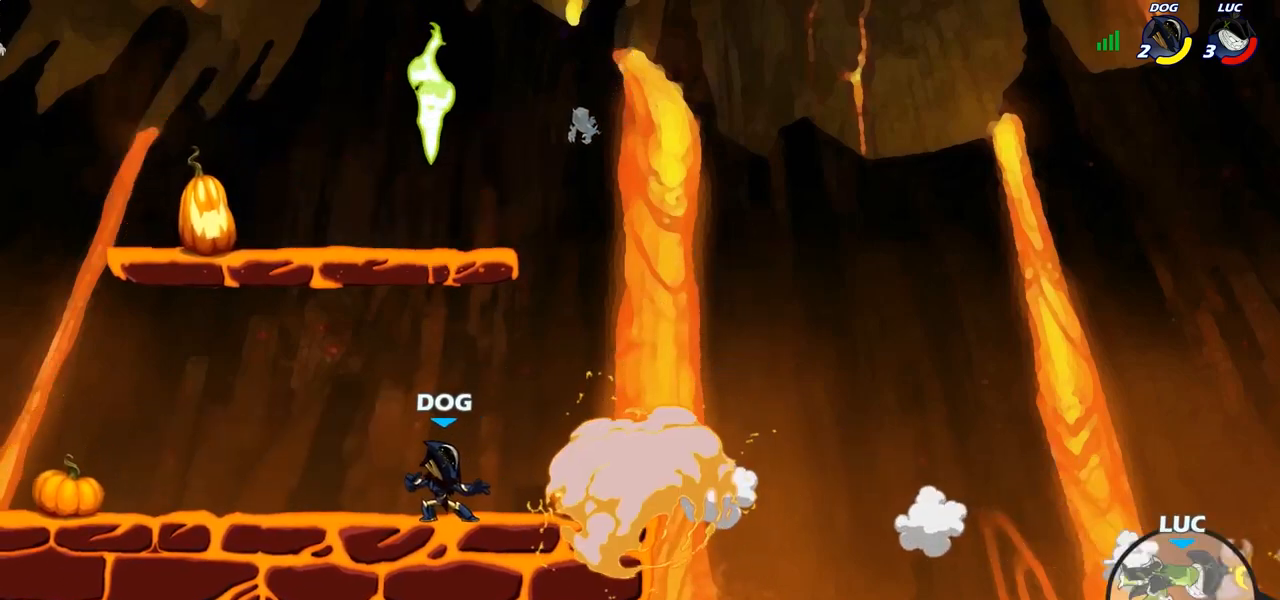
{"buttons": [], "left_stick": "left", "right_stick": "center", "events": [[417, "CROSS", "down"], [500, "CROSS", "up"]]}
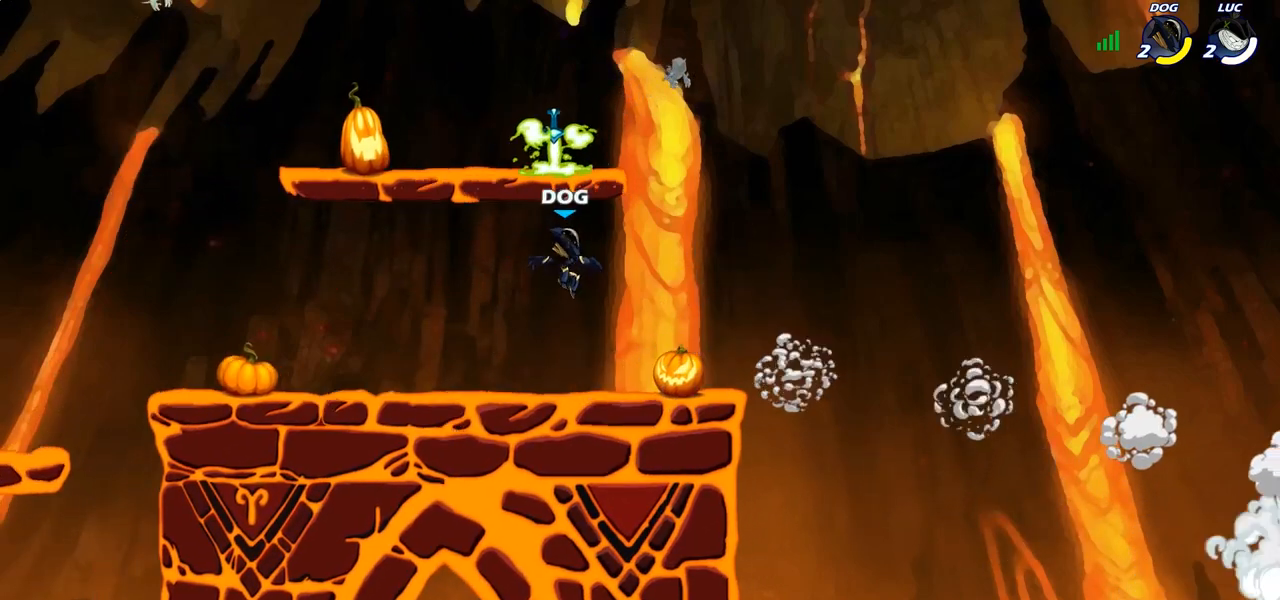
{"buttons": [], "left_stick": "center", "right_stick": "center", "events": [[117, "CROSS", "down"], [233, "CROSS", "up"], [300, "left_stick", "center"]]}
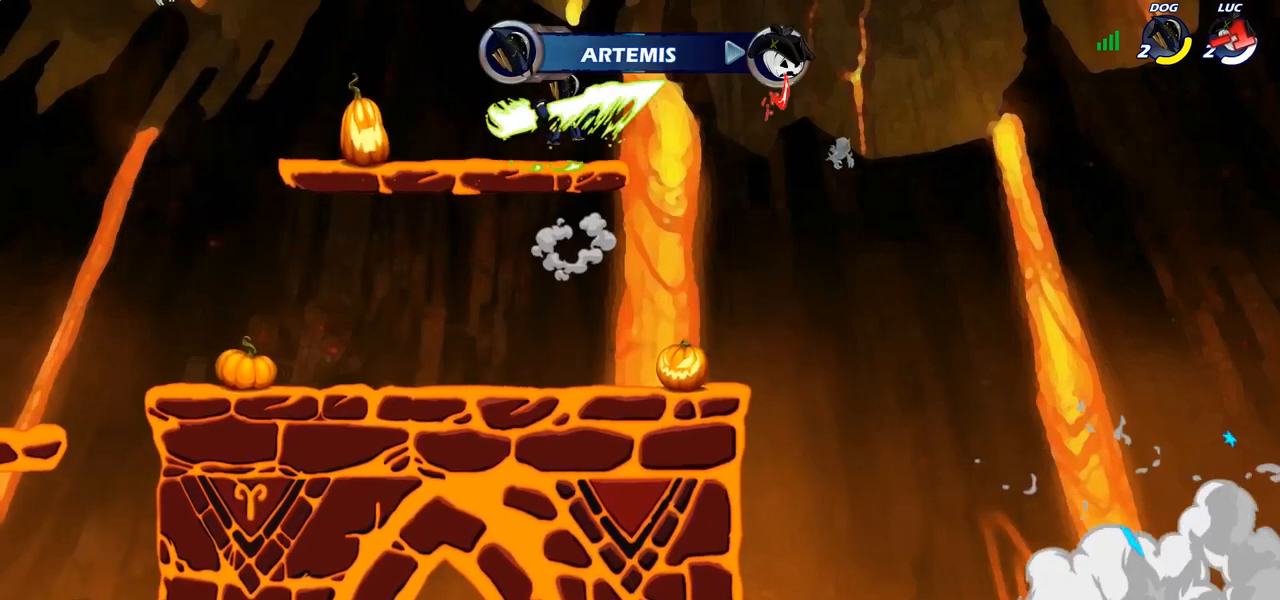
{"buttons": [], "left_stick": "center", "right_stick": "center", "events": []}
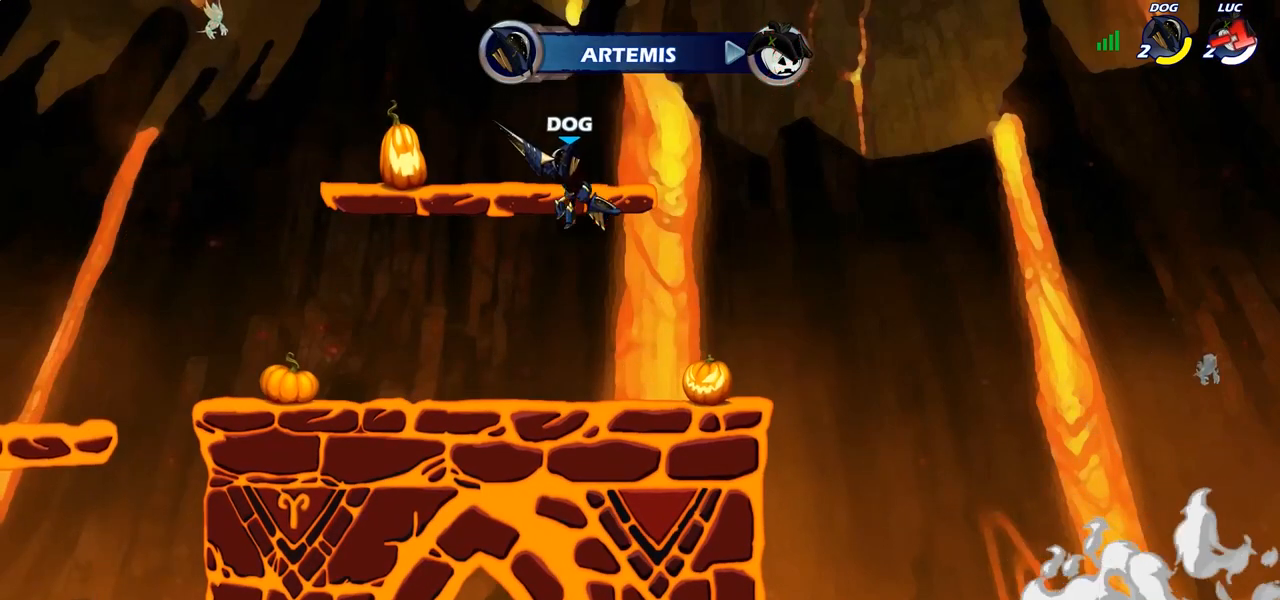
{"buttons": [], "left_stick": "center", "right_stick": "center", "events": []}
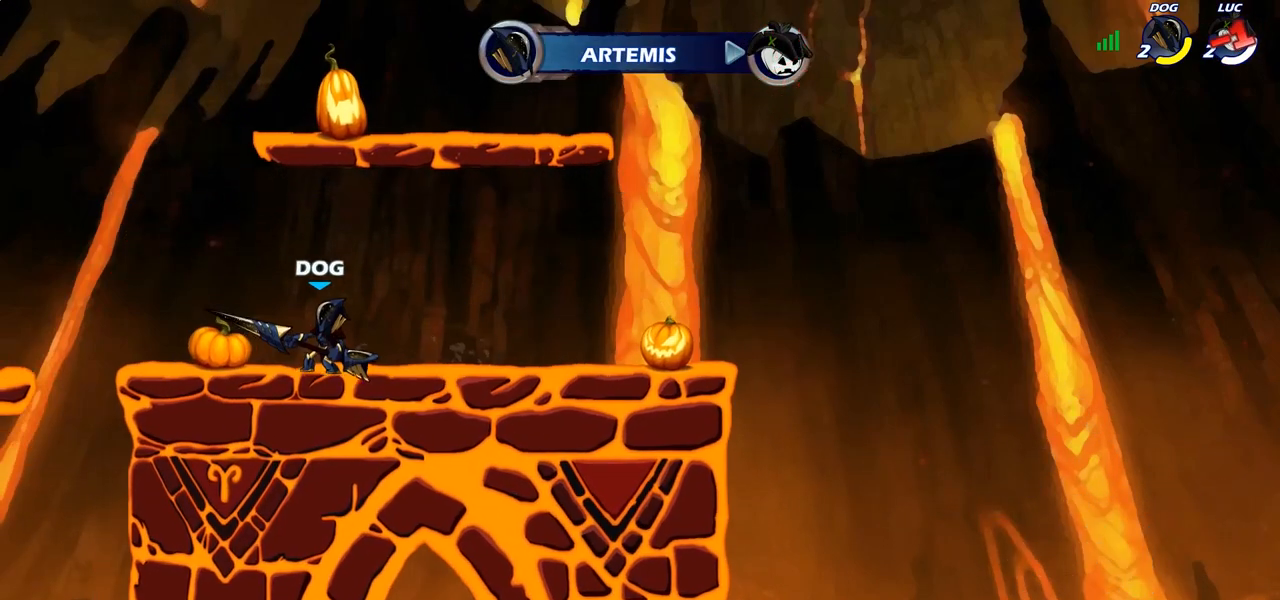
{"buttons": [], "left_stick": "center", "right_stick": "center", "events": []}
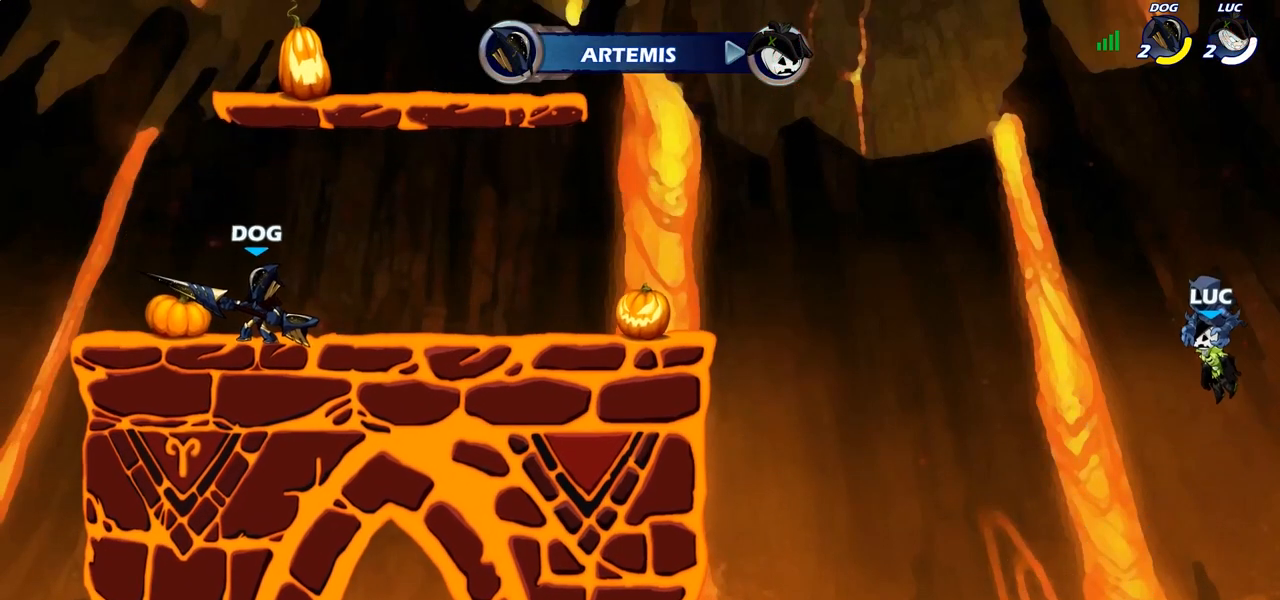
{"buttons": [], "left_stick": "center", "right_stick": "center", "events": []}
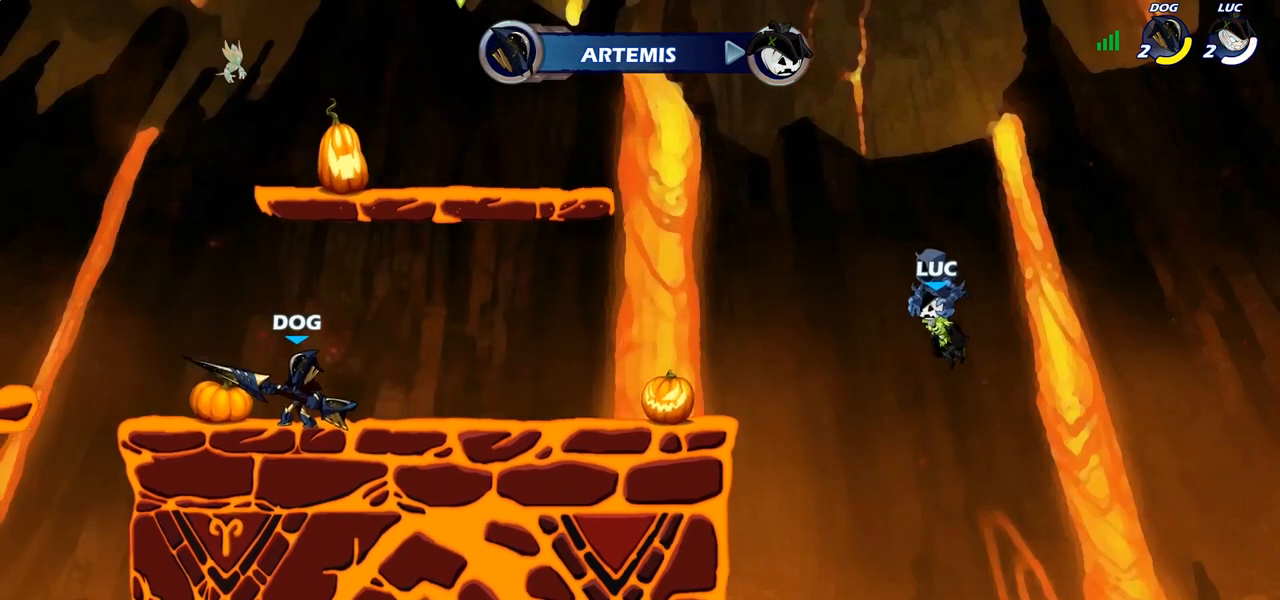
{"buttons": [], "left_stick": "center", "right_stick": "center", "events": []}
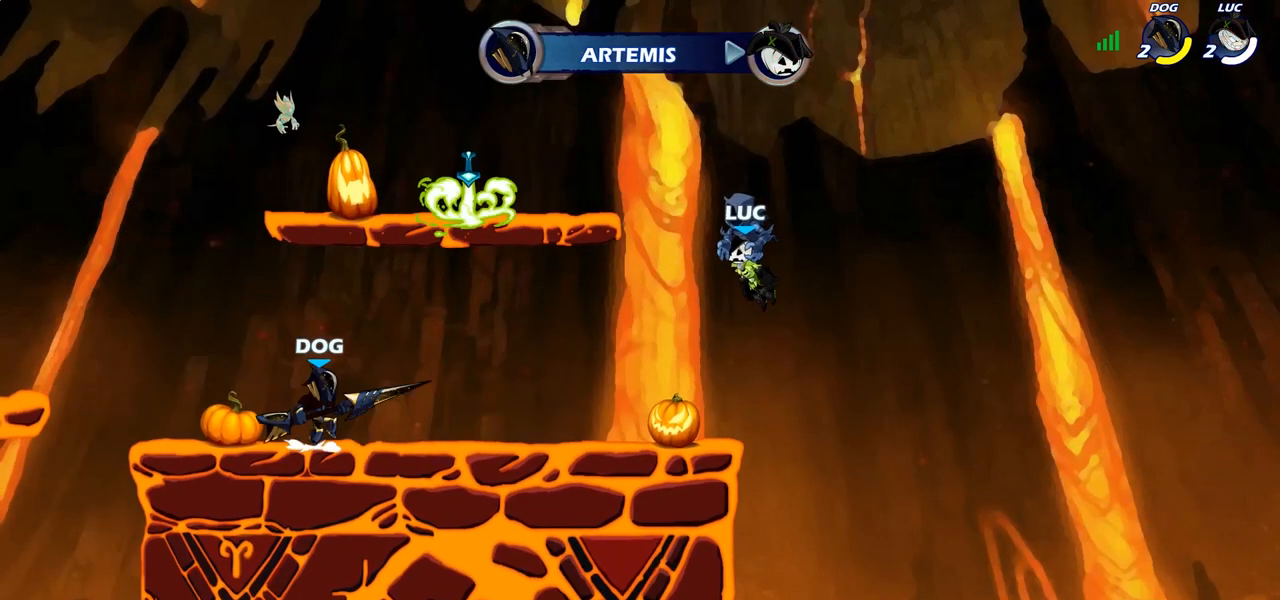
{"buttons": ["SELECT"], "left_stick": "center", "right_stick": "center", "events": [[17, "SELECT", "down"]]}
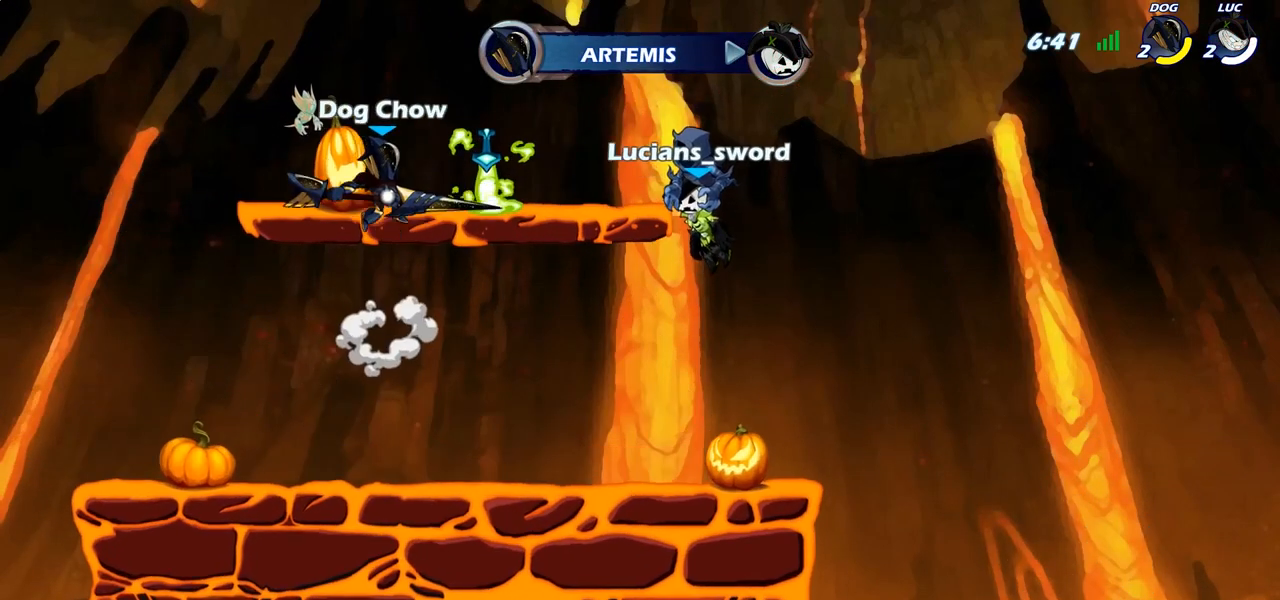
{"buttons": [], "left_stick": "center", "right_stick": "center", "events": [[17, "SELECT", "up"]]}
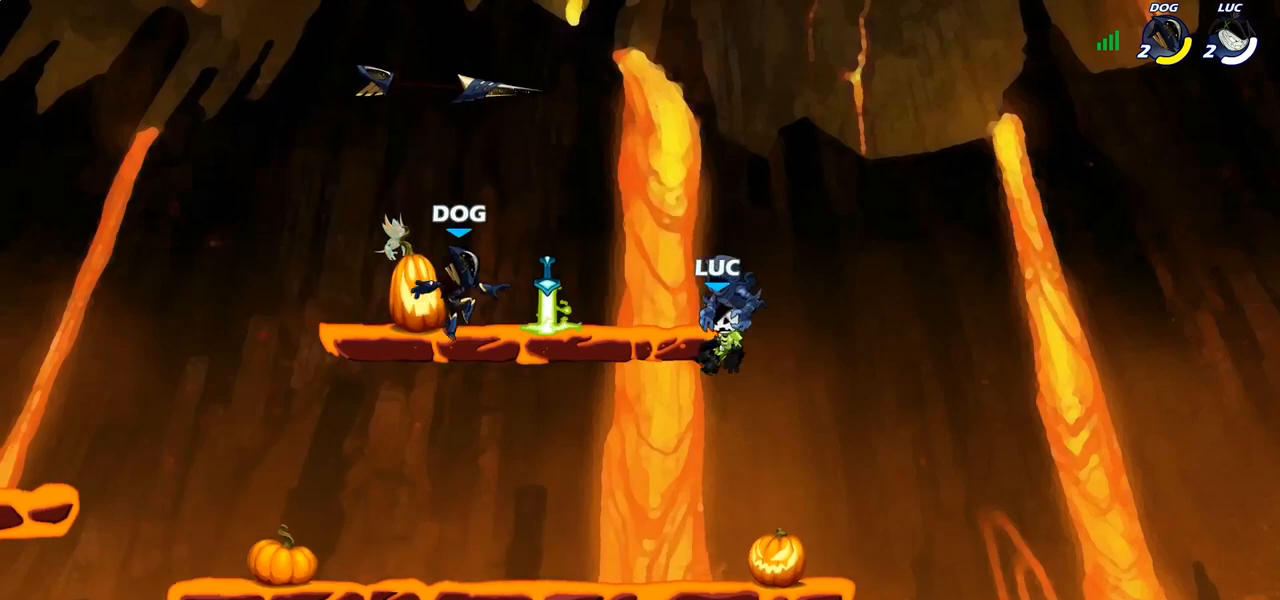
{"buttons": [], "left_stick": "center", "right_stick": "center", "events": []}
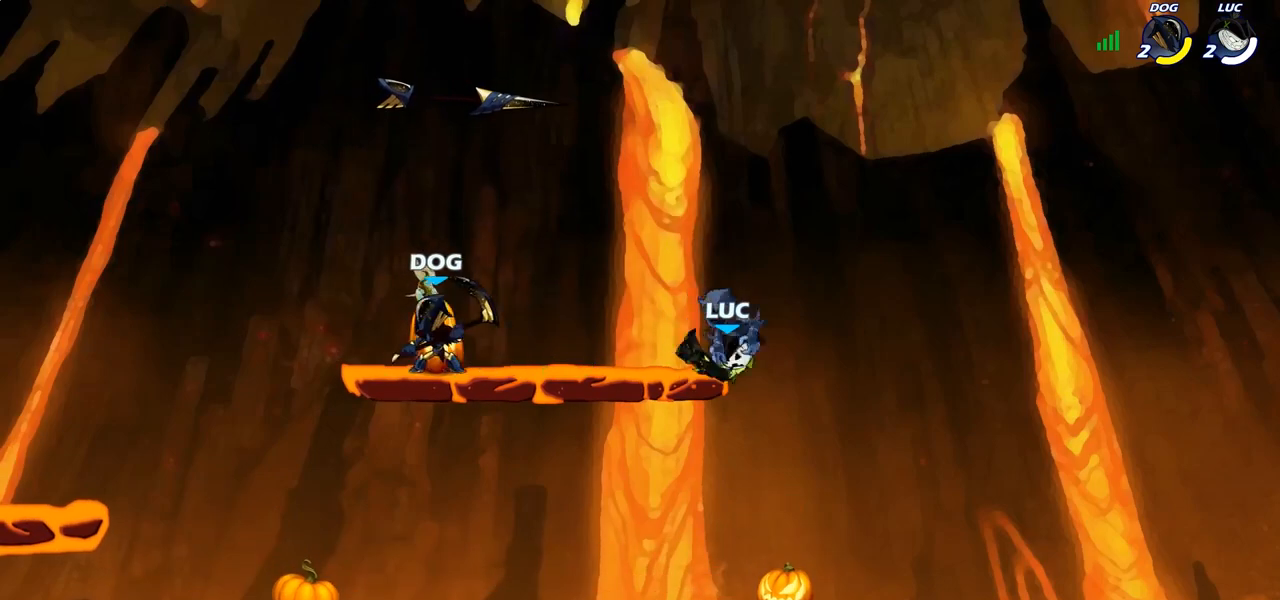
{"buttons": [], "left_stick": "left", "right_stick": "center", "events": [[250, "left_stick", "left"]]}
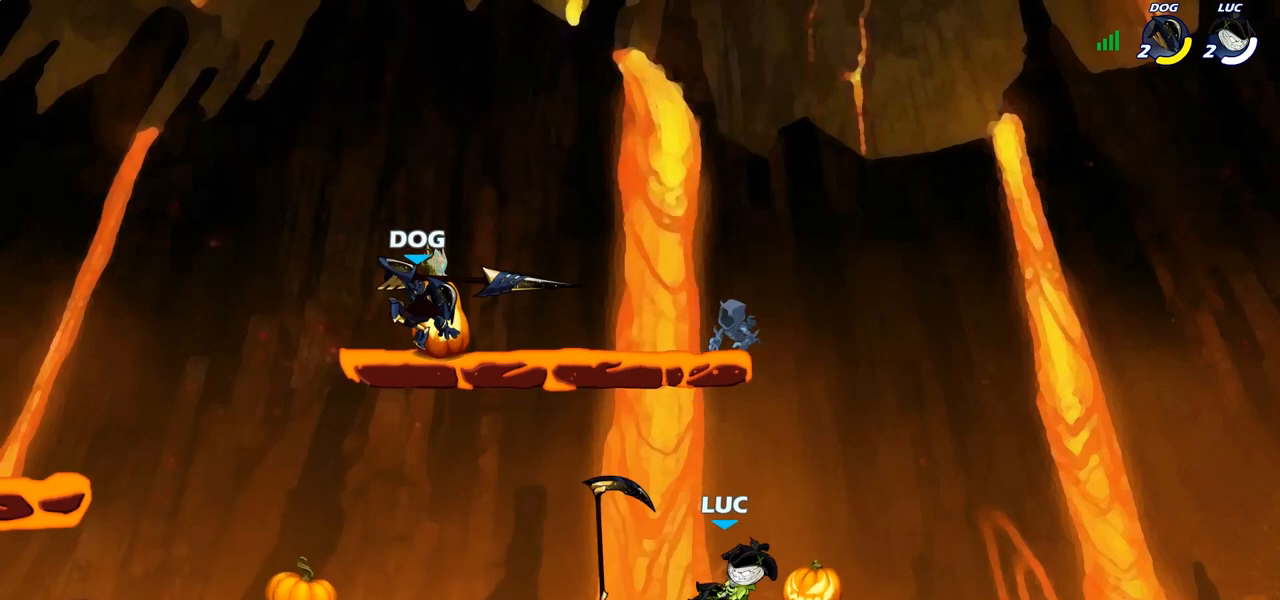
{"buttons": [], "left_stick": "left", "right_stick": "center", "events": []}
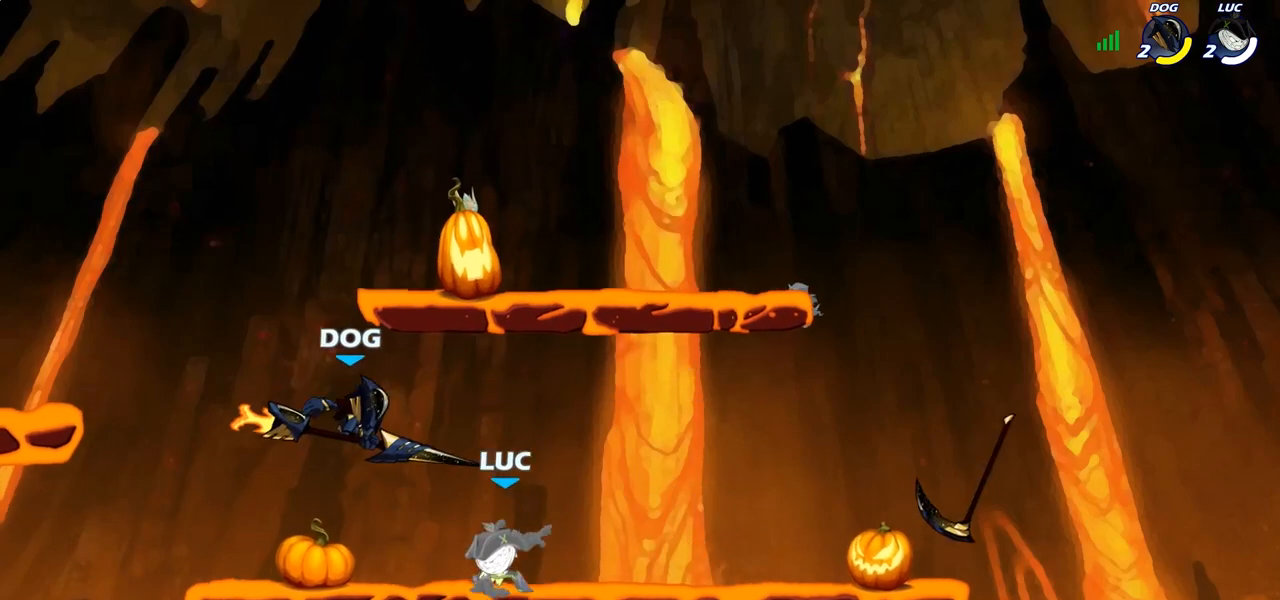
{"buttons": ["R2"], "left_stick": "right", "right_stick": "center", "events": [[200, "left_stick", "right"], [367, "R1", "down"], [367, "R2", "down"], [500, "R1", "up"]]}
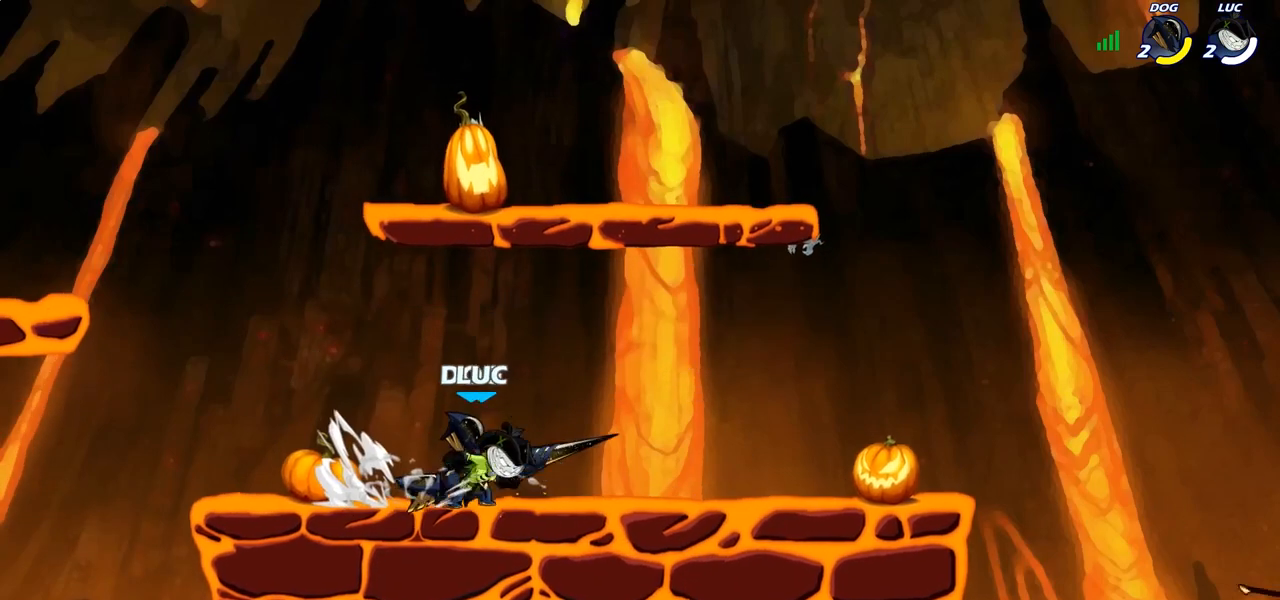
{"buttons": [], "left_stick": "left", "right_stick": "center", "events": [[17, "R2", "up"], [50, "left_stick", "center"], [83, "SQUARE", "down"], [167, "SQUARE", "up"], [467, "left_stick", "left"]]}
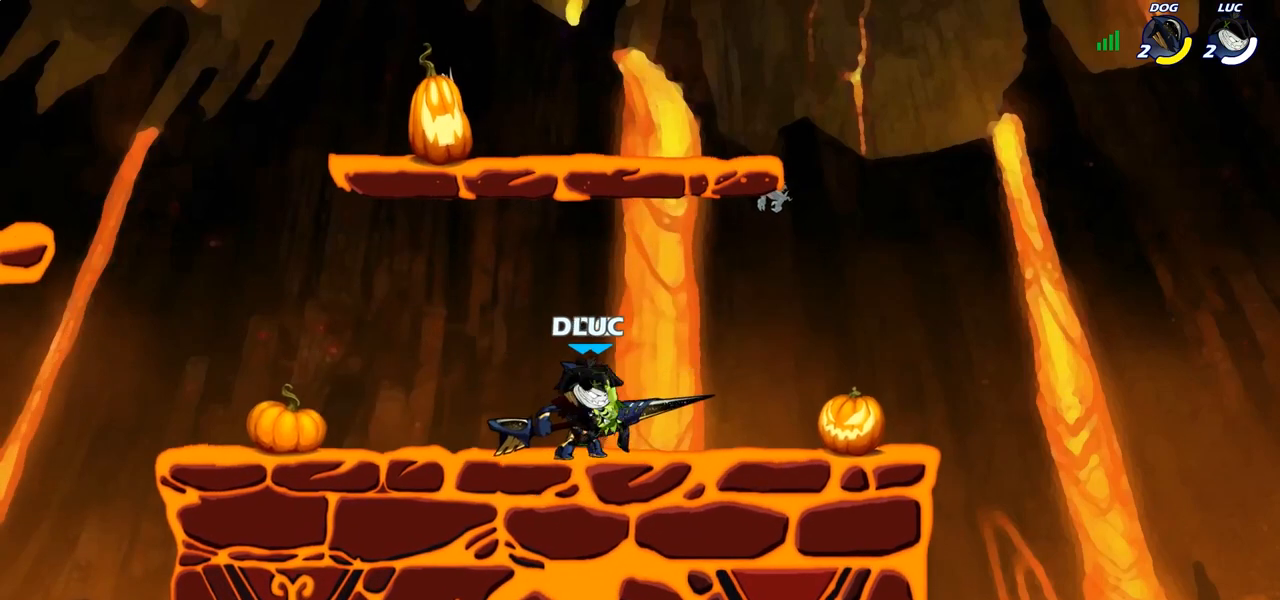
{"buttons": [], "left_stick": "center", "right_stick": "center", "events": [[17, "left_stick", "up-left"], [117, "left_stick", "center"], [200, "CROSS", "down"], [217, "left_stick", "up"], [333, "CROSS", "up"], [333, "R2", "down"], [450, "left_stick", "center"], [483, "R2", "up"]]}
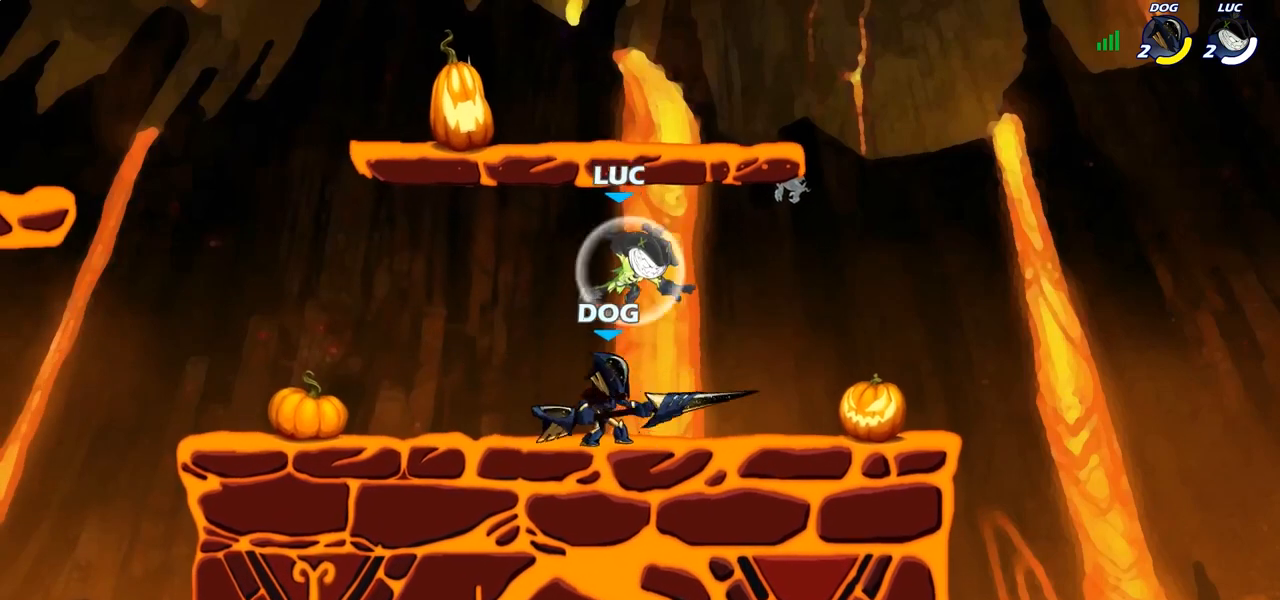
{"buttons": [], "left_stick": "right", "right_stick": "center", "events": [[17, "left_stick", "down"], [117, "left_stick", "center"], [267, "CROSS", "down"], [400, "CROSS", "up"], [467, "left_stick", "right"]]}
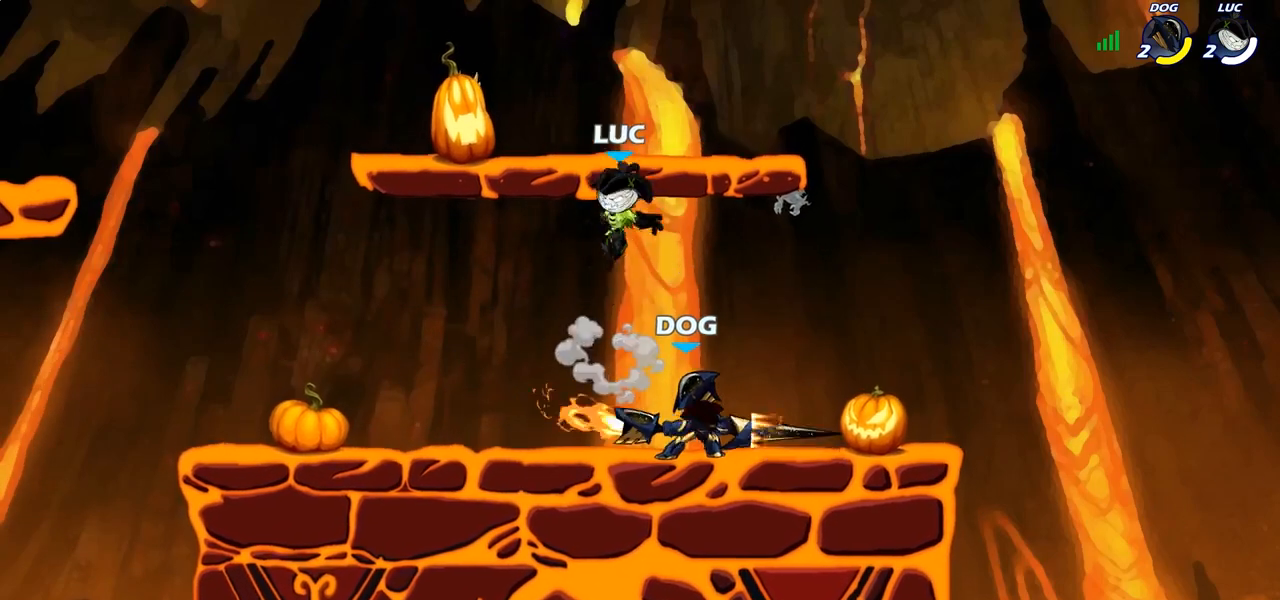
{"buttons": [], "left_stick": "right", "right_stick": "center", "events": [[67, "left_stick", "down"], [100, "SQUARE", "down"], [200, "SQUARE", "up"], [200, "left_stick", "down-left"], [367, "left_stick", "center"], [500, "left_stick", "right"]]}
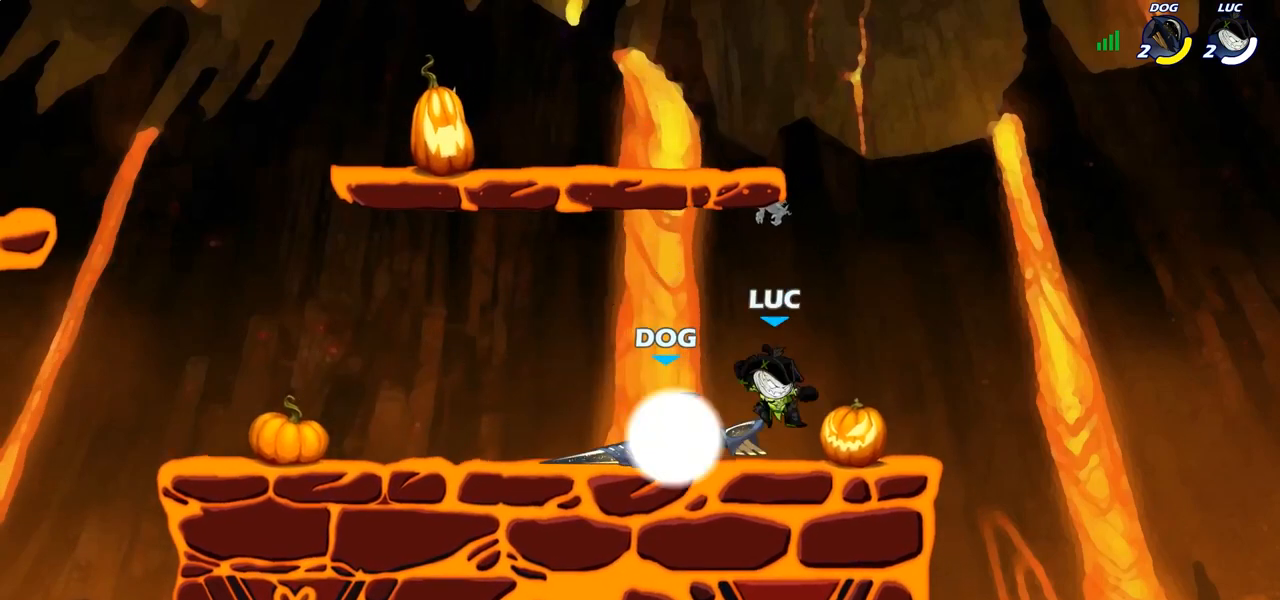
{"buttons": ["R1", "R2"], "left_stick": "up-left", "right_stick": "center", "events": [[333, "CROSS", "down"], [400, "left_stick", "up-left"], [450, "R2", "down"], [467, "CROSS", "up"], [500, "R1", "down"]]}
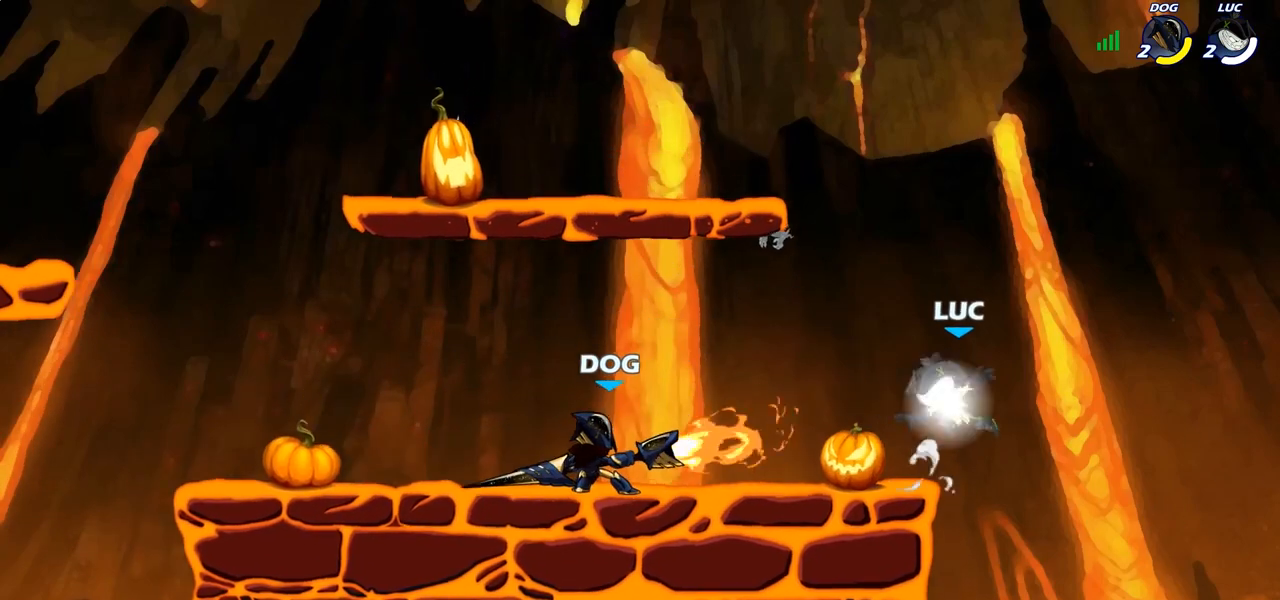
{"buttons": [], "left_stick": "up-left", "right_stick": "center", "events": [[67, "R1", "up"], [117, "R2", "up"], [233, "left_stick", "down-left"], [350, "CROSS", "down"], [433, "left_stick", "up-left"], [450, "CROSS", "up"]]}
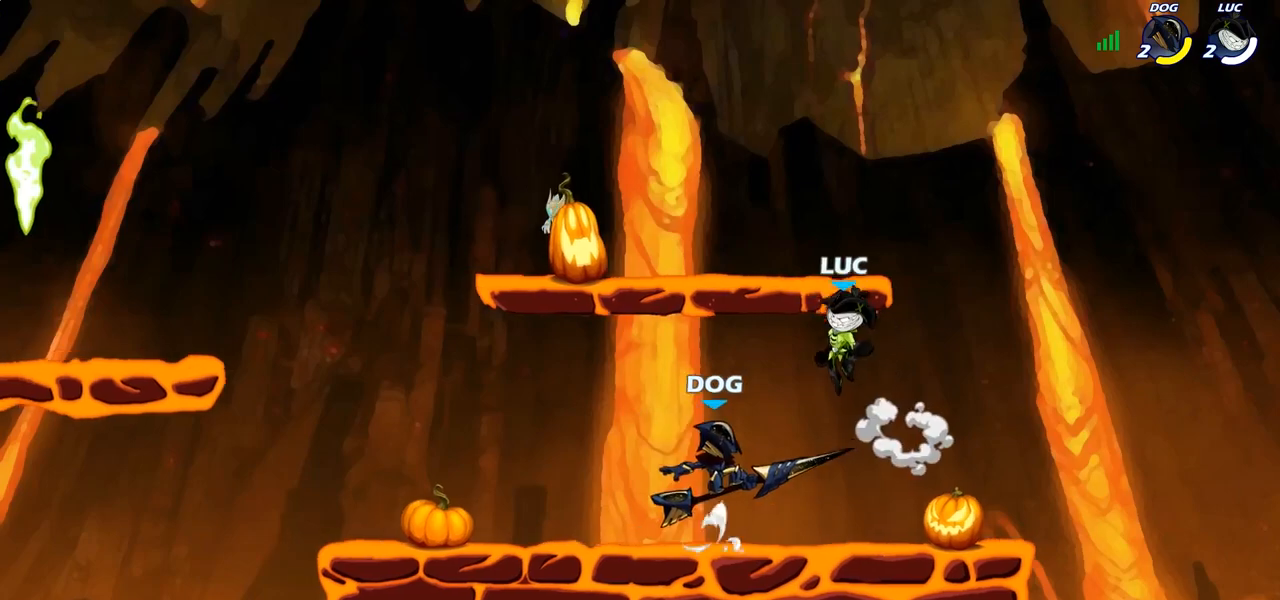
{"buttons": [], "left_stick": "down-left", "right_stick": "center", "events": [[33, "CROSS", "down"], [117, "left_stick", "up-right"], [150, "CROSS", "up"], [267, "left_stick", "down-right"], [350, "left_stick", "down-left"]]}